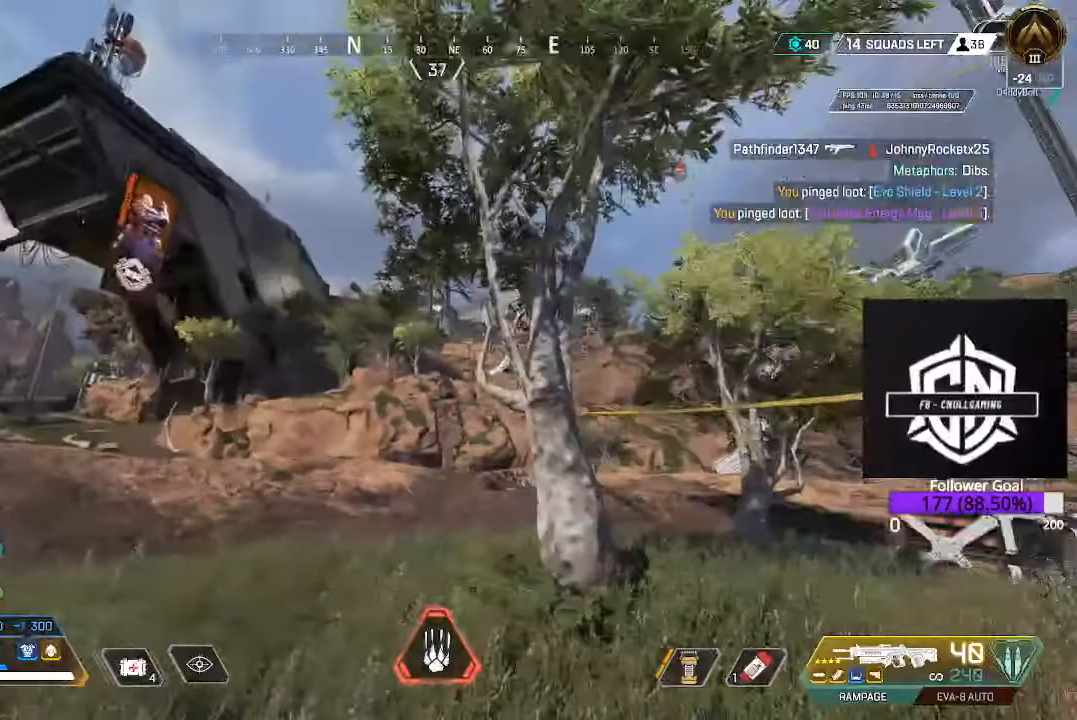
Gameplay with a controller (Xbox layout); each line is a JSON object with the inputs held at the frame after it. "events" lists button and stick changes between this image and that frame as [ms after this image, input, new state], when the widget could be followed in between.
{"buttons": [], "left_stick": "center", "right_stick": "center", "events": [[50, "right_stick", "center"], [483, "left_stick", "center"]]}
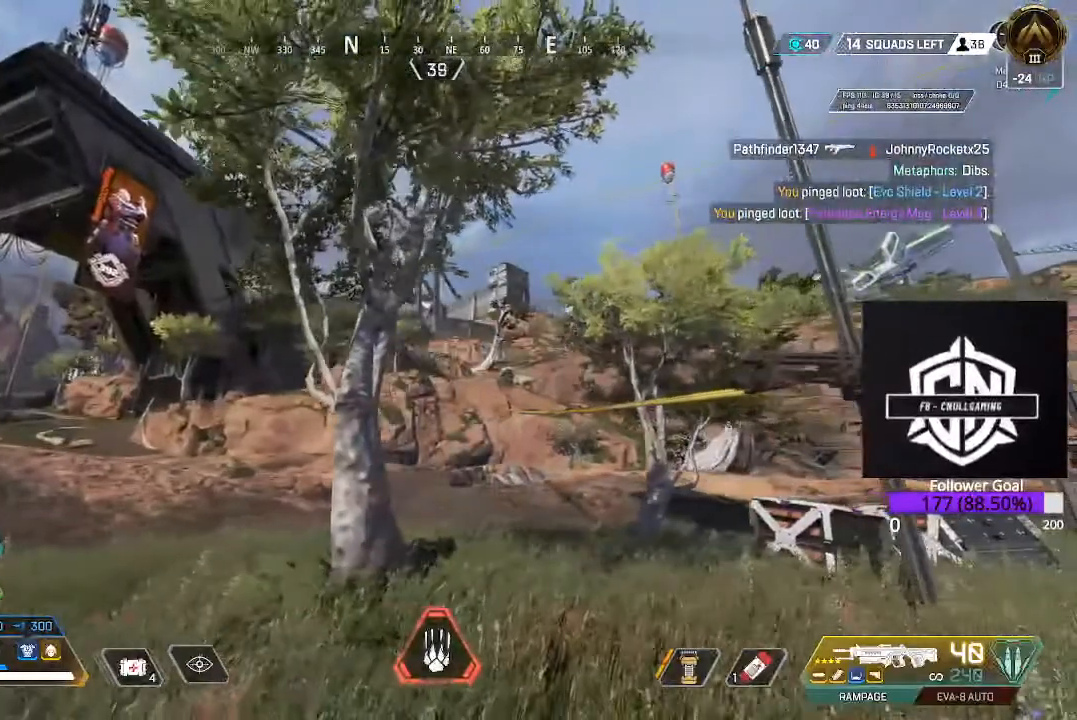
{"buttons": ["SELECT"], "left_stick": "center", "right_stick": "center", "events": [[117, "SELECT", "down"], [283, "SELECT", "up"], [433, "SELECT", "down"]]}
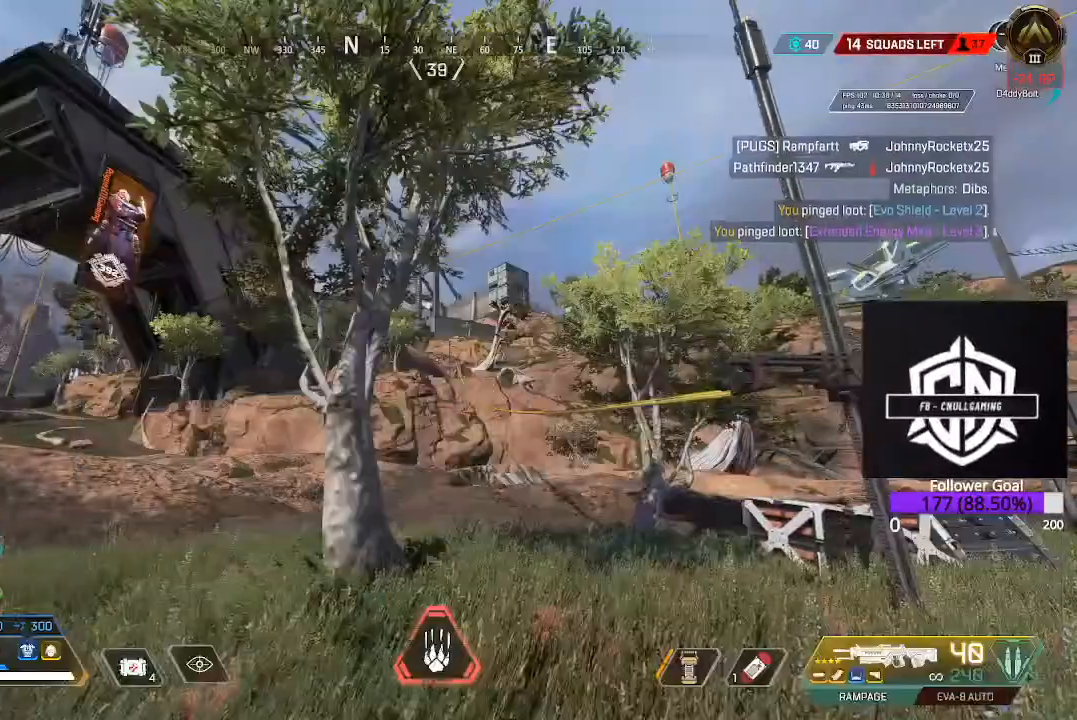
{"buttons": [], "left_stick": "center", "right_stick": "center", "events": [[67, "SELECT", "up"]]}
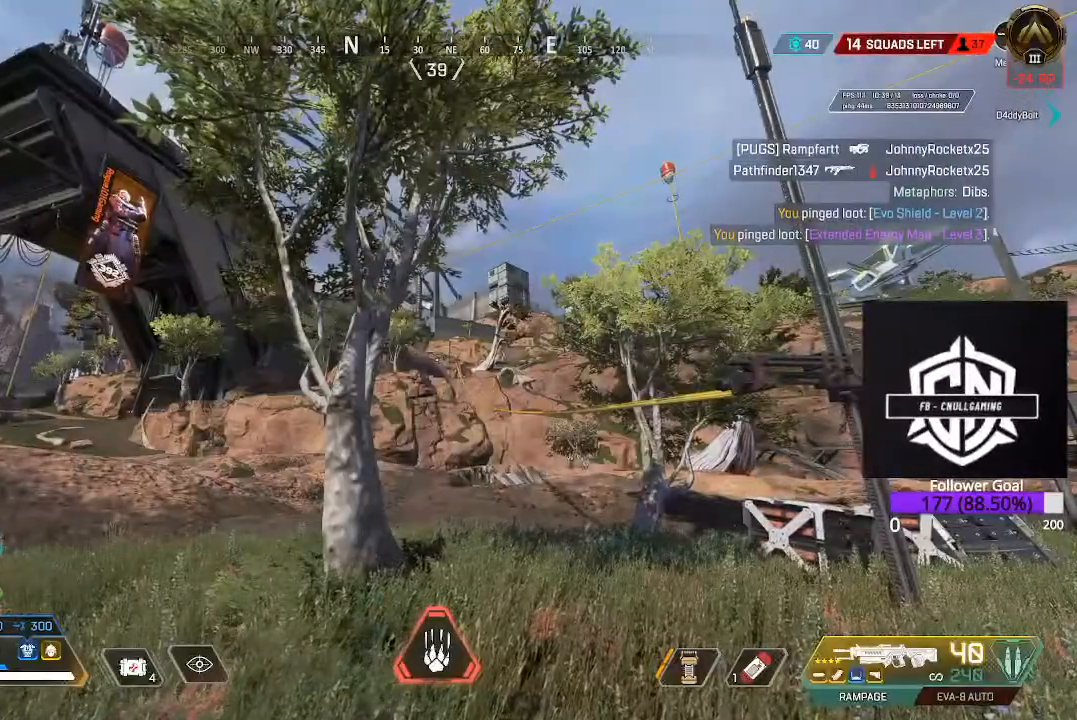
{"buttons": [], "left_stick": "center", "right_stick": "center", "events": []}
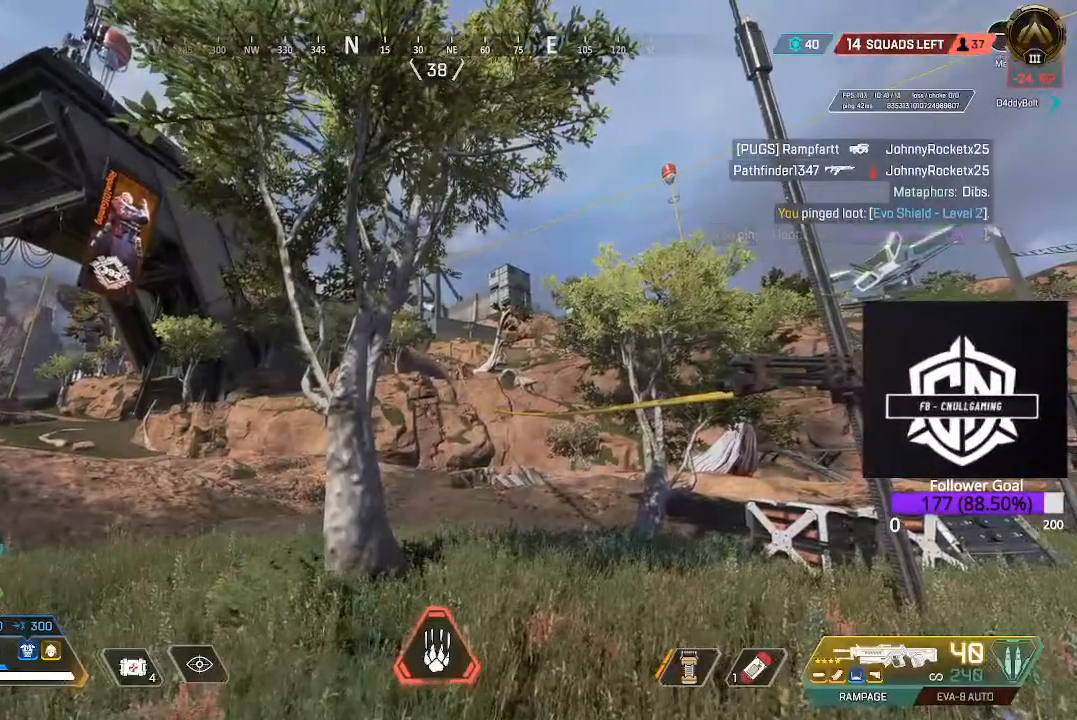
{"buttons": ["SELECT"], "left_stick": "center", "right_stick": "center", "events": [[17, "SELECT", "down"], [183, "SELECT", "up"], [467, "SELECT", "down"]]}
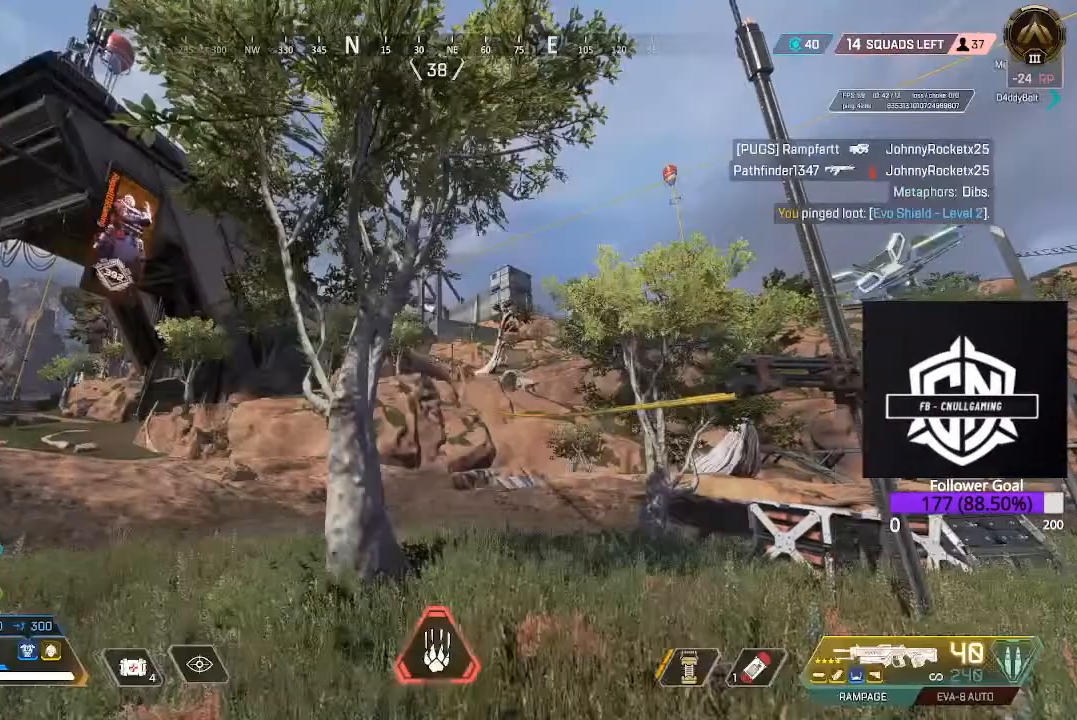
{"buttons": [], "left_stick": "center", "right_stick": "center", "events": [[100, "SELECT", "up"]]}
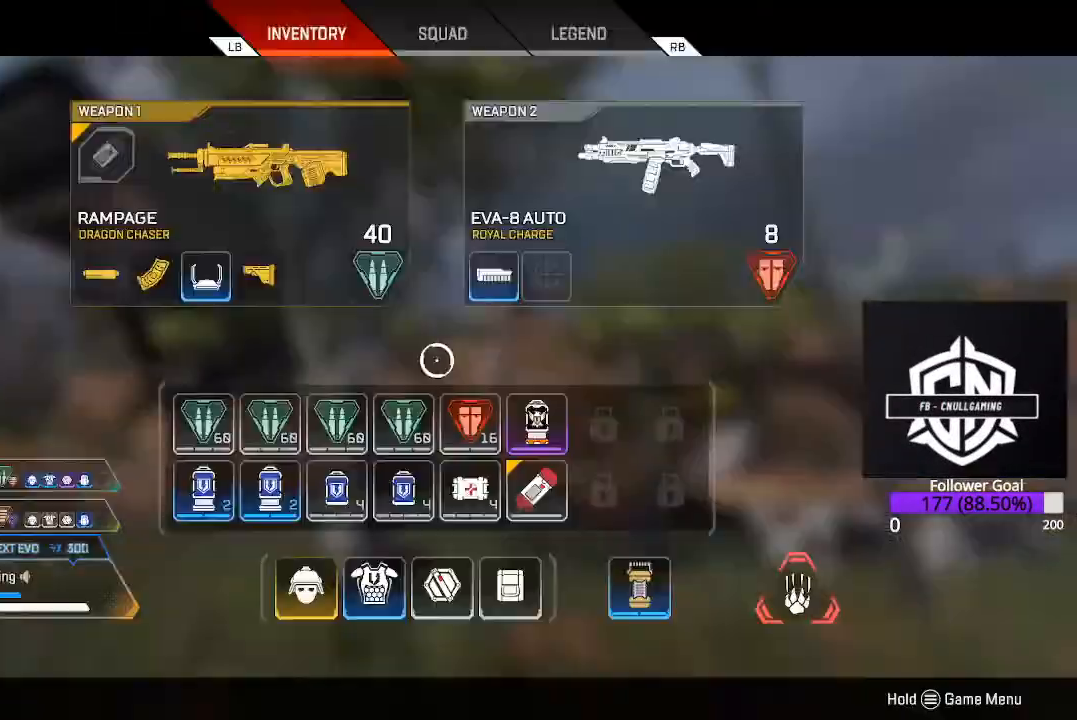
{"buttons": [], "left_stick": "center", "right_stick": "center", "events": []}
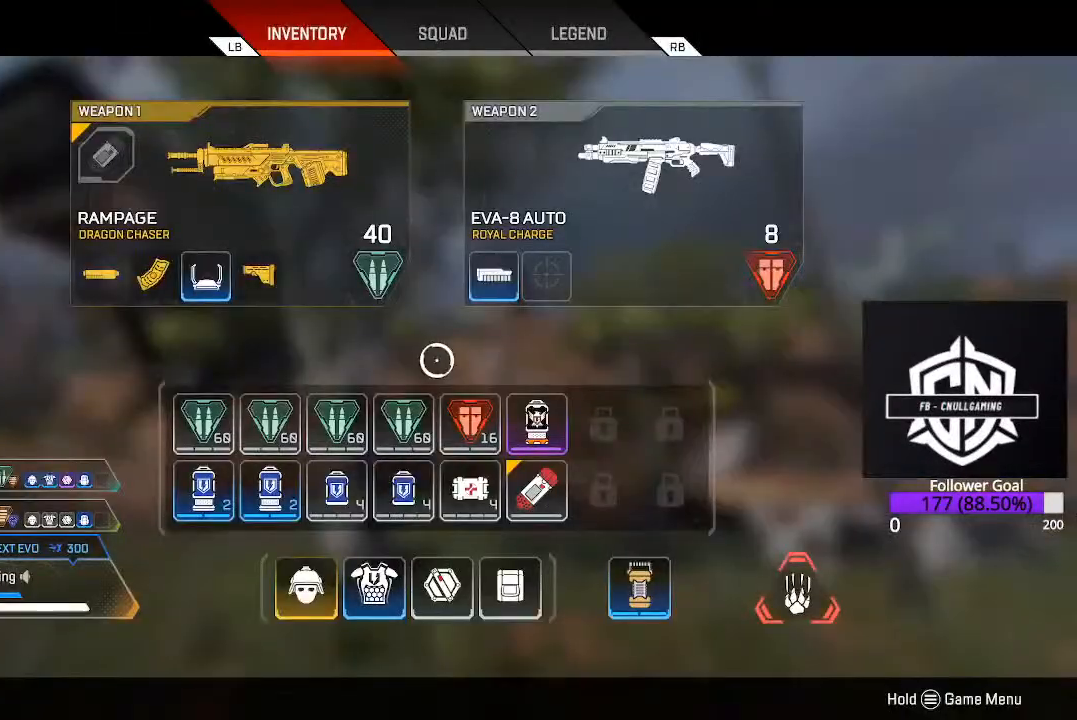
{"buttons": [], "left_stick": "center", "right_stick": "center", "events": []}
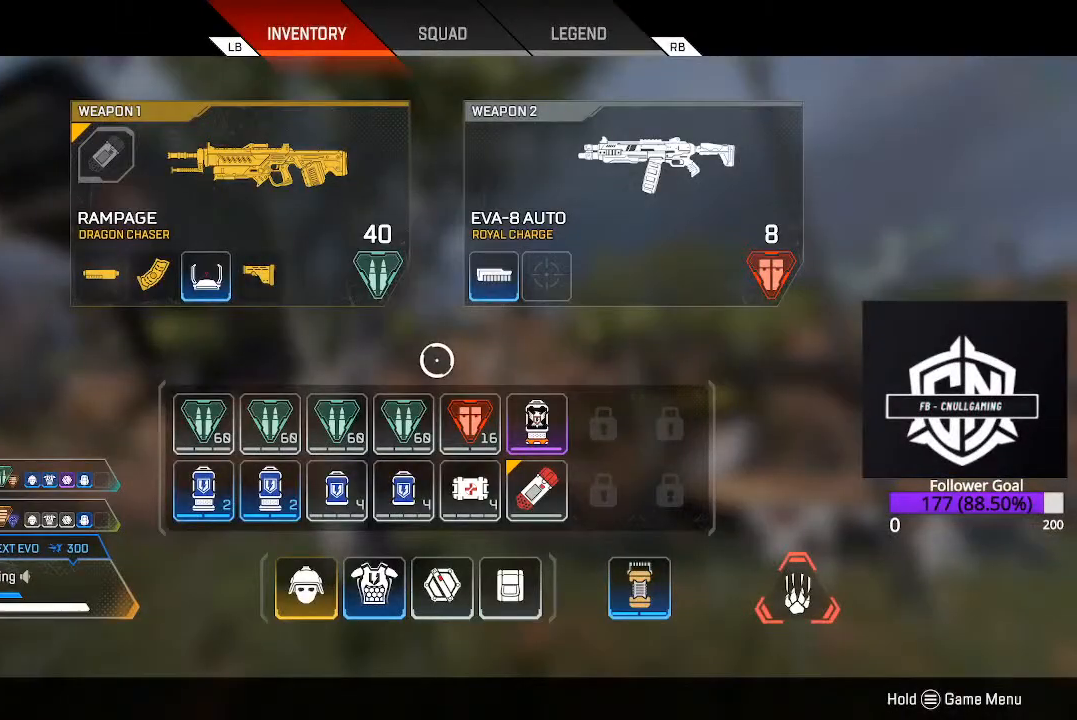
{"buttons": [], "left_stick": "center", "right_stick": "center", "events": []}
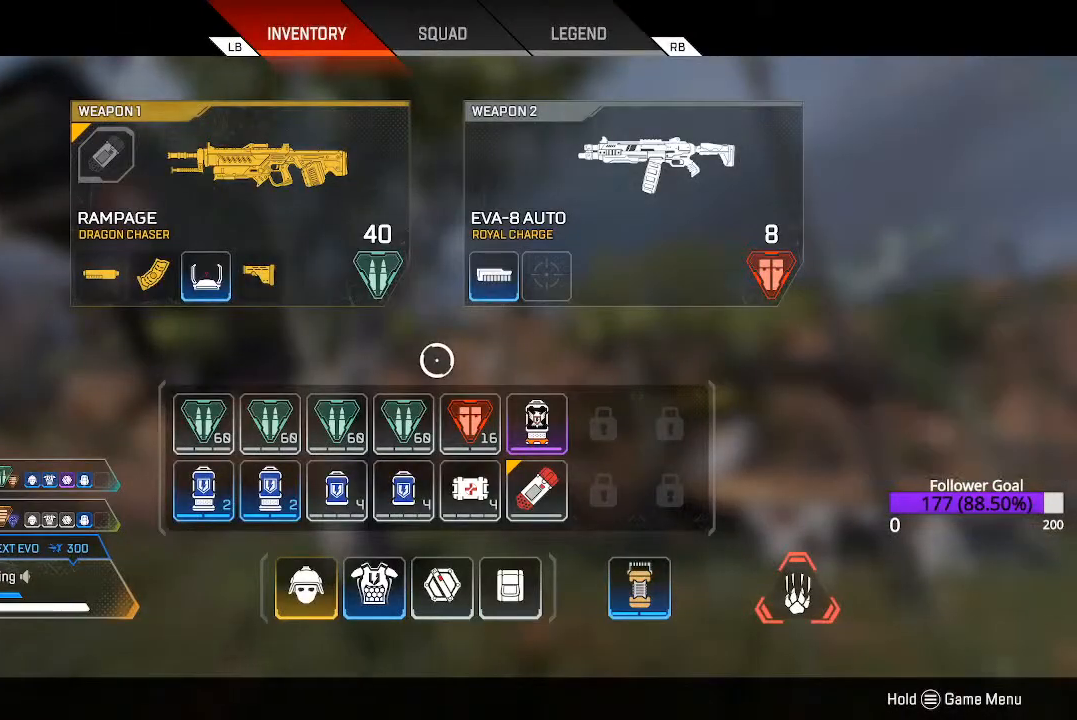
{"buttons": [], "left_stick": "center", "right_stick": "center", "events": []}
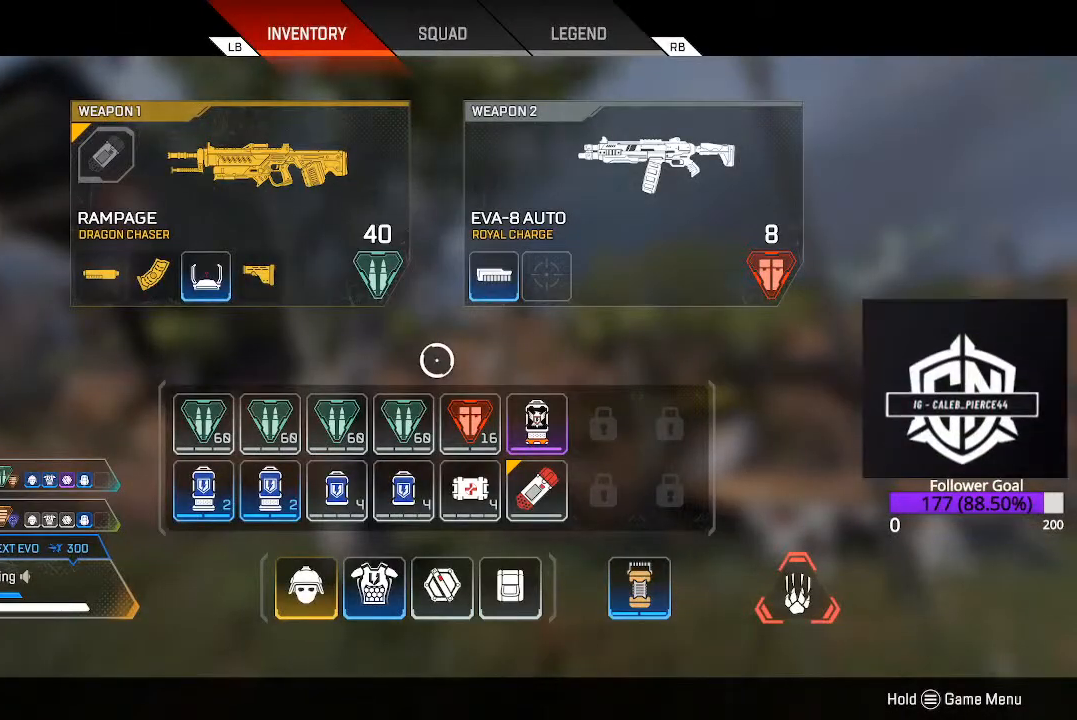
{"buttons": [], "left_stick": "right", "right_stick": "center", "events": [[100, "B", "down"], [317, "B", "up"], [500, "left_stick", "right"]]}
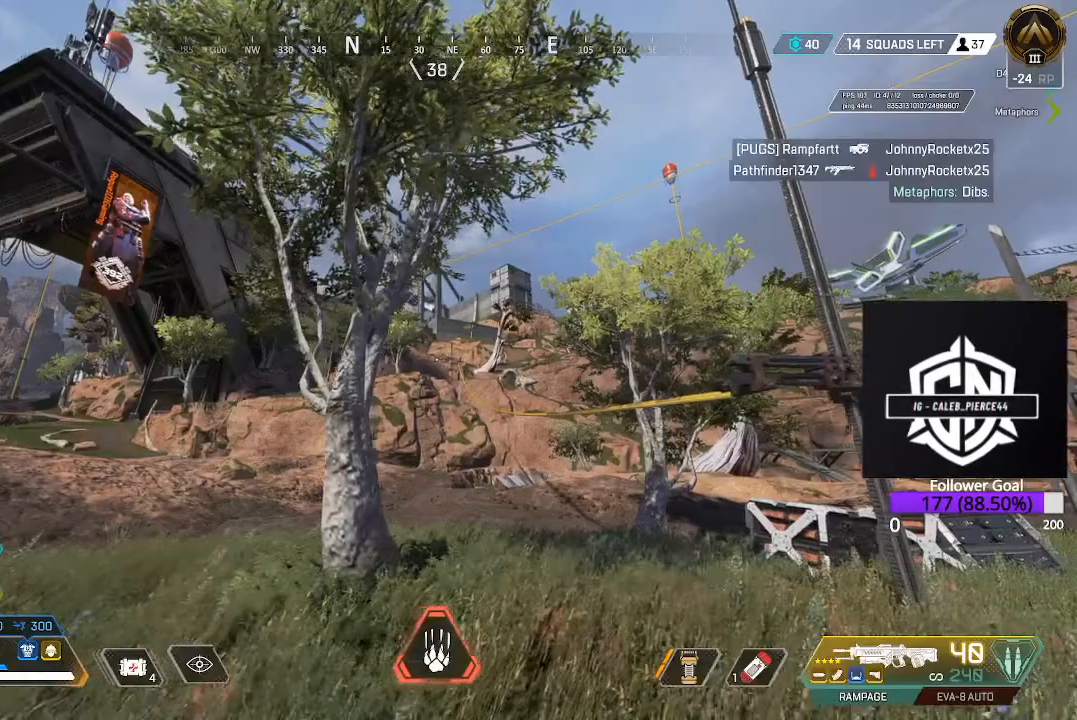
{"buttons": [], "left_stick": "up-right", "right_stick": "center", "events": [[333, "left_stick", "up-right"]]}
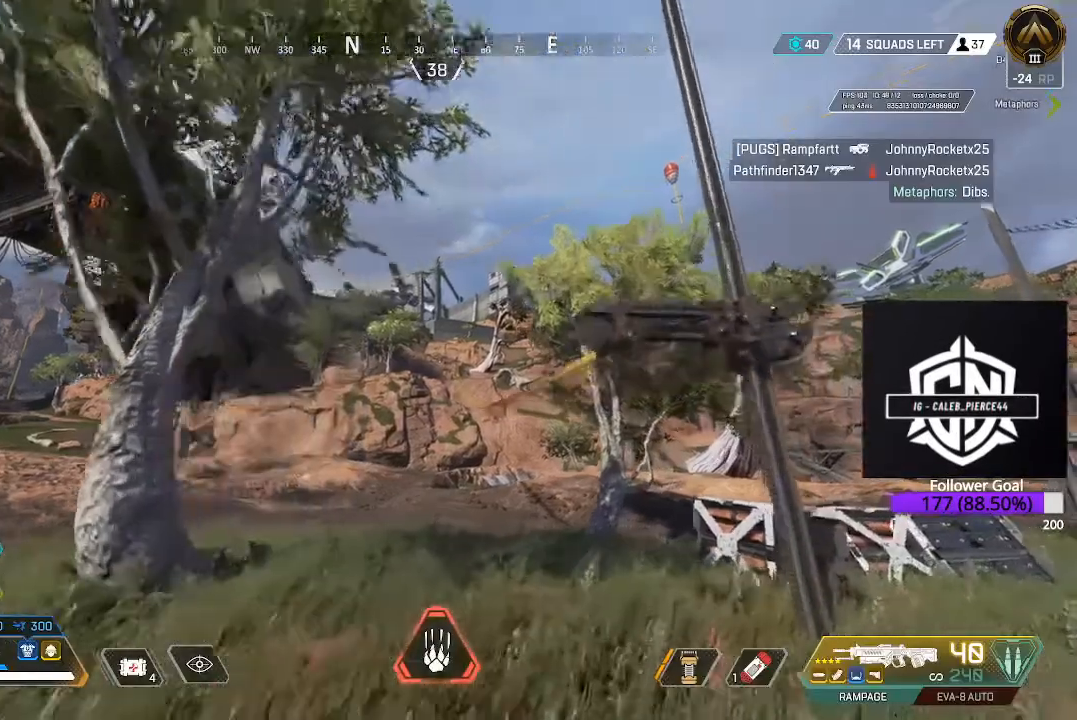
{"buttons": [], "left_stick": "center", "right_stick": "center", "events": [[383, "left_stick", "center"]]}
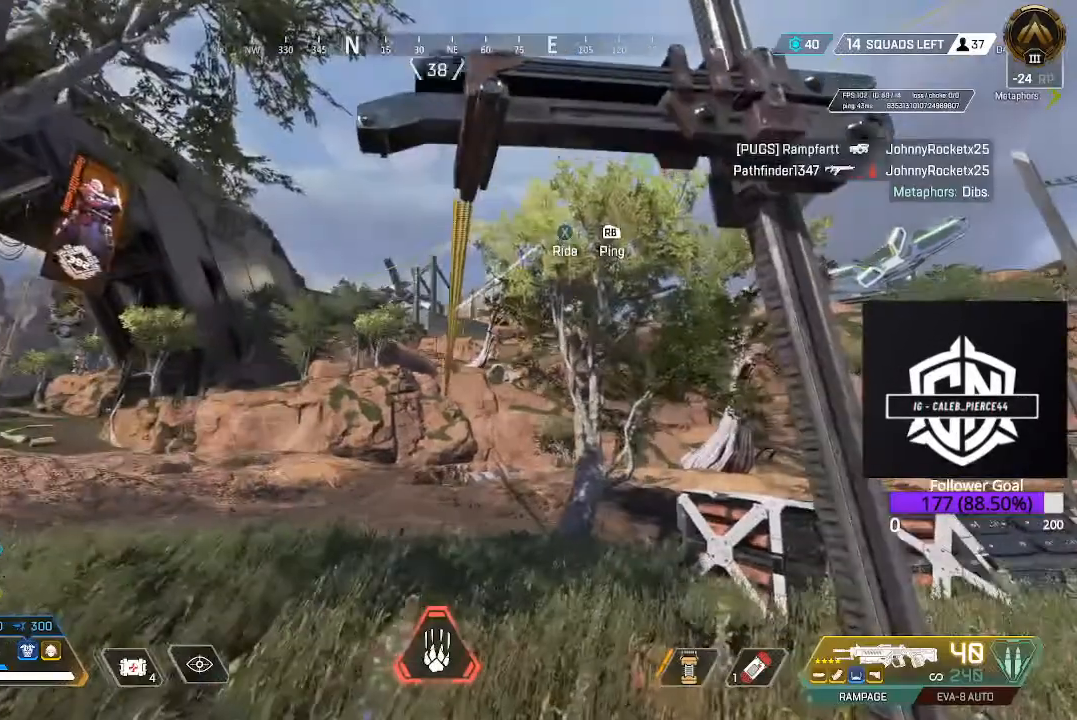
{"buttons": [], "left_stick": "center", "right_stick": "center", "events": []}
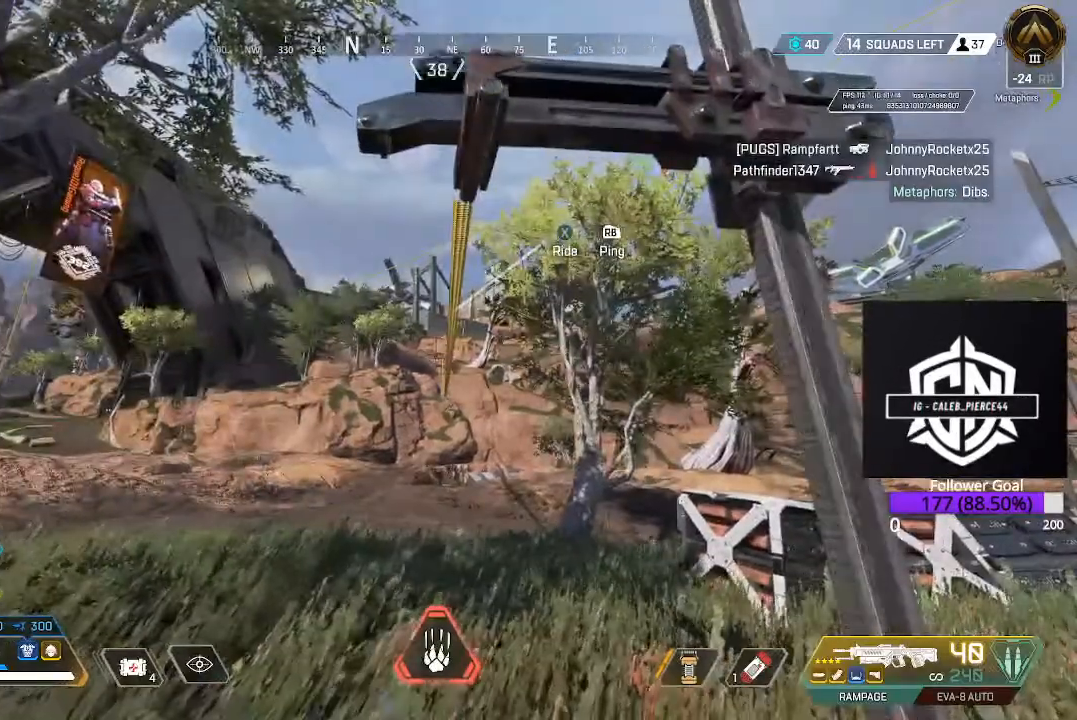
{"buttons": ["X"], "left_stick": "center", "right_stick": "center", "events": [[367, "X", "down"]]}
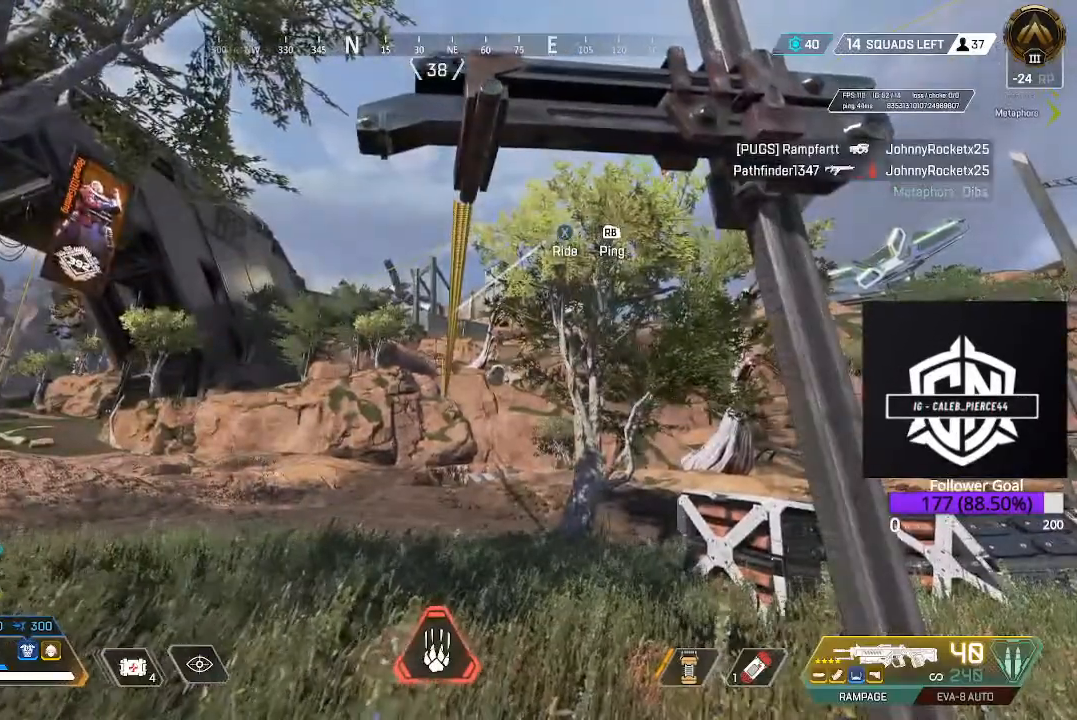
{"buttons": [], "left_stick": "center", "right_stick": "center", "events": [[417, "X", "up"]]}
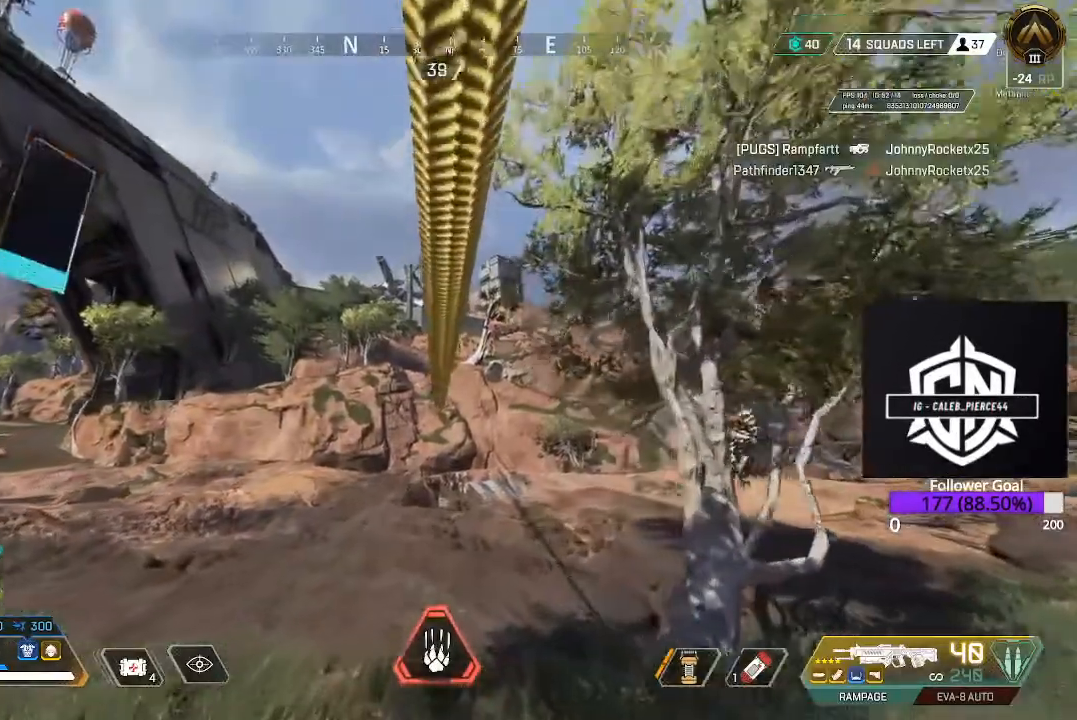
{"buttons": [], "left_stick": "center", "right_stick": "center", "events": []}
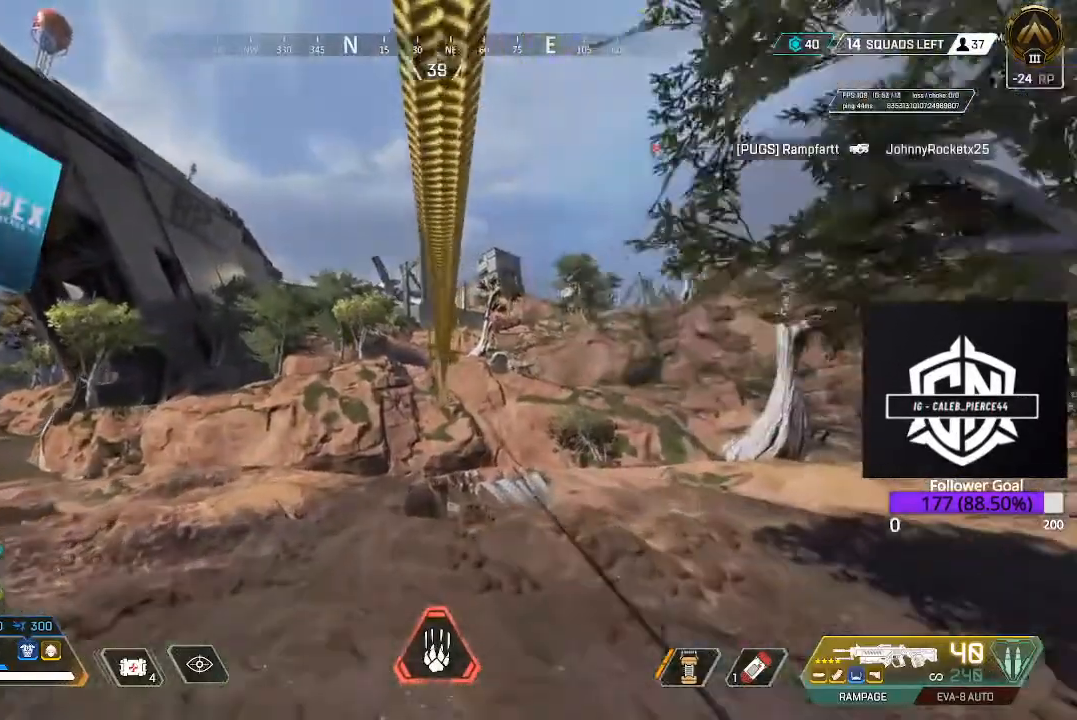
{"buttons": [], "left_stick": "center", "right_stick": "center", "events": []}
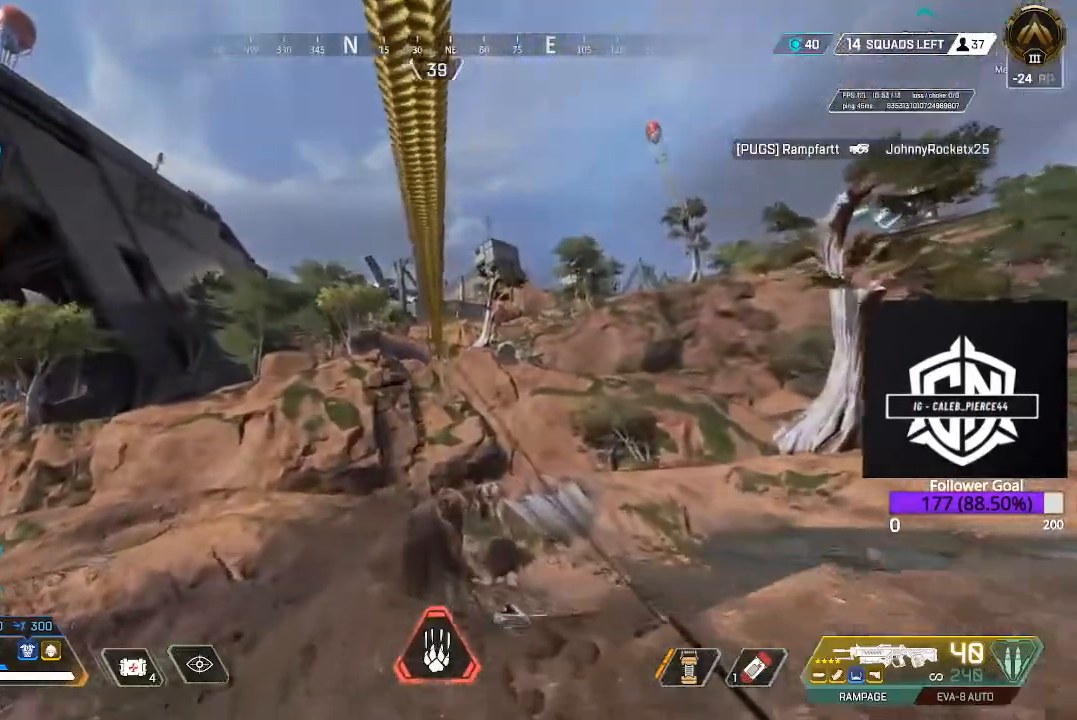
{"buttons": [], "left_stick": "center", "right_stick": "center", "events": []}
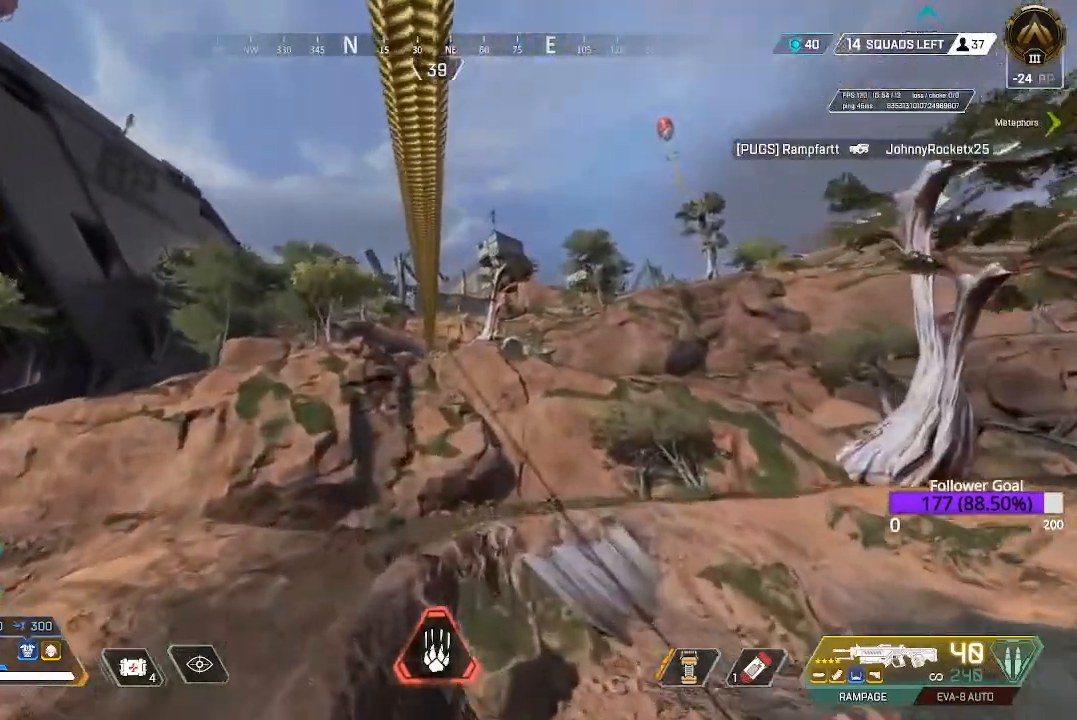
{"buttons": [], "left_stick": "center", "right_stick": "center", "events": []}
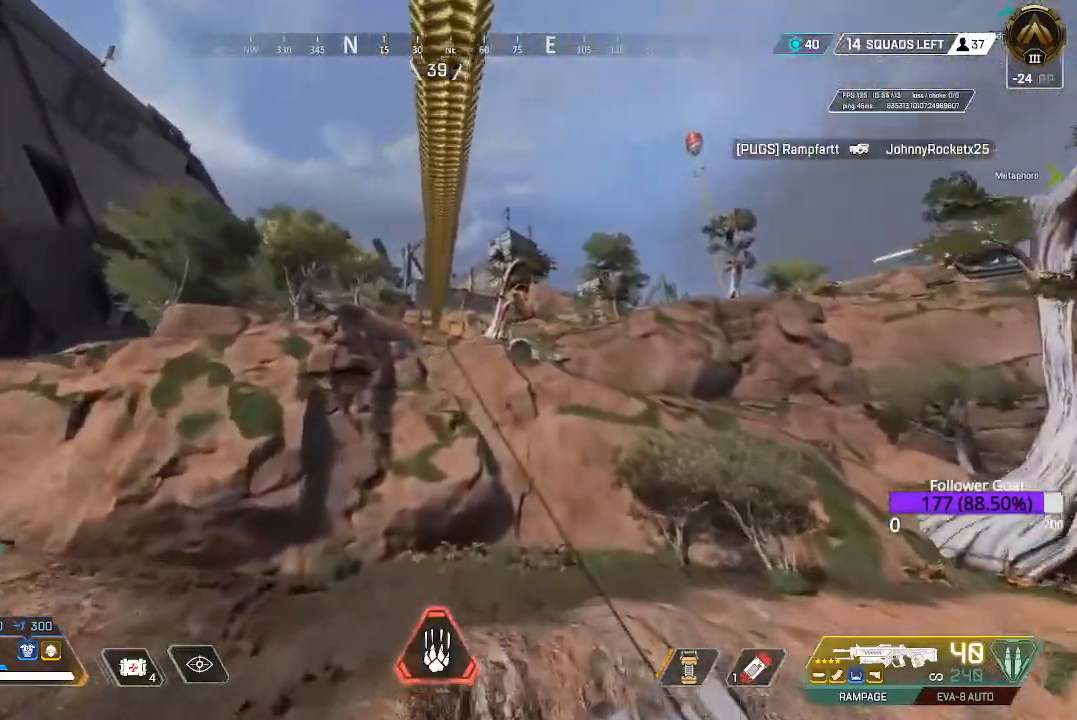
{"buttons": [], "left_stick": "center", "right_stick": "up", "events": [[200, "right_stick", "up"]]}
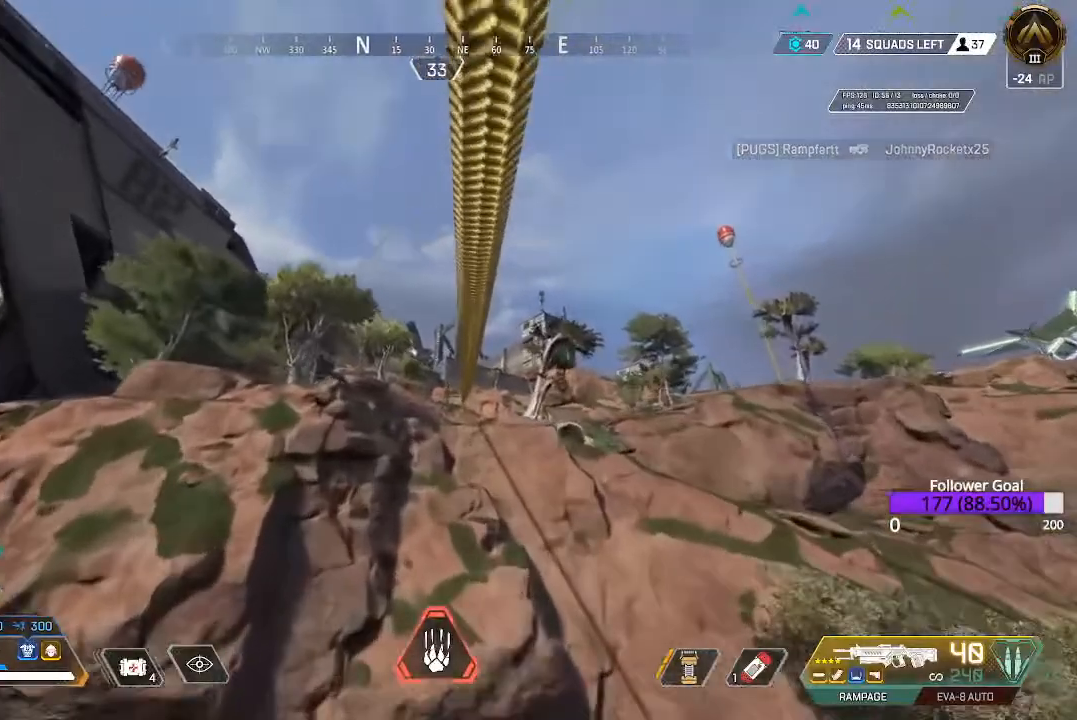
{"buttons": [], "left_stick": "up", "right_stick": "center", "events": [[33, "right_stick", "center"], [100, "left_stick", "up"]]}
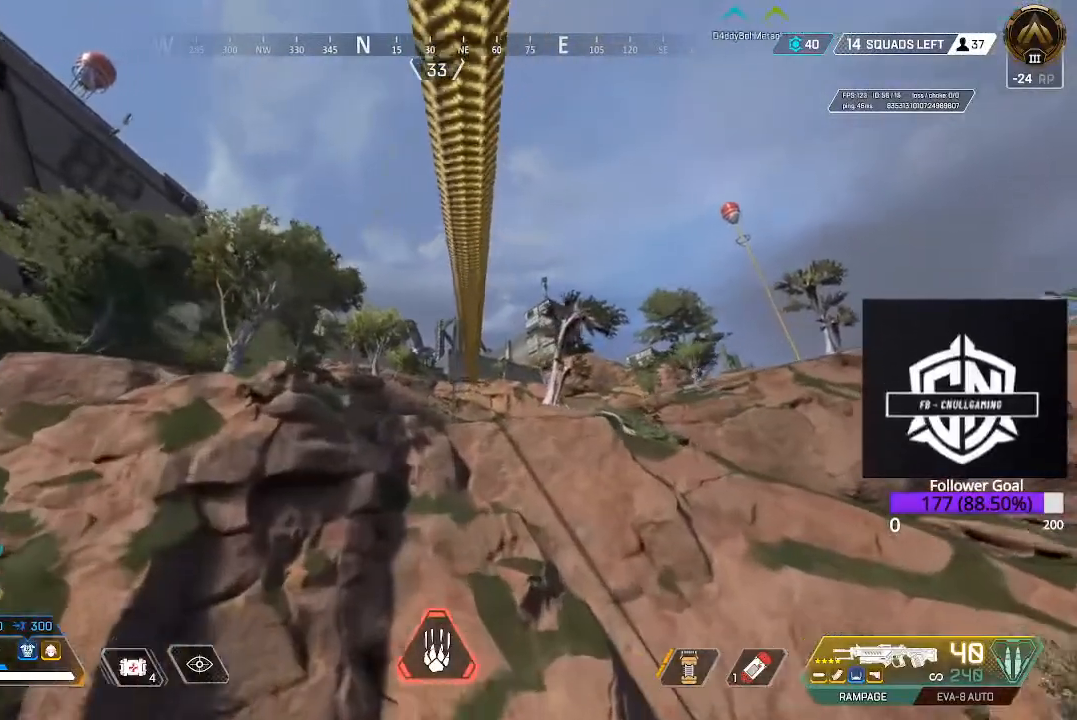
{"buttons": [], "left_stick": "up", "right_stick": "center", "events": []}
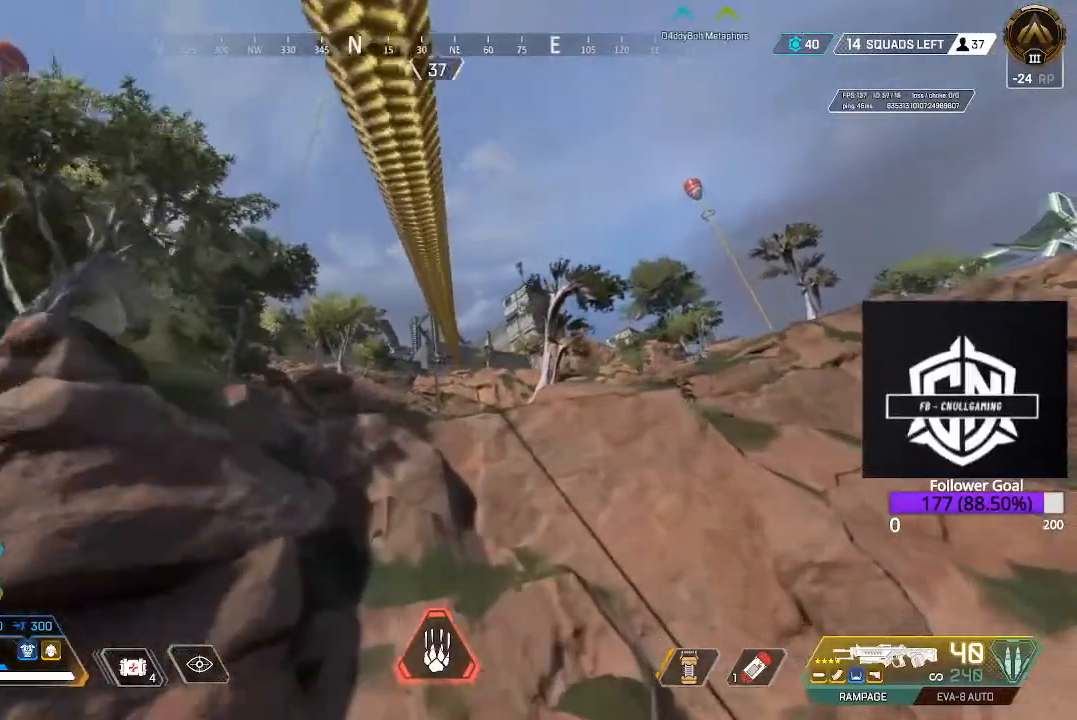
{"buttons": [], "left_stick": "up", "right_stick": "center", "events": []}
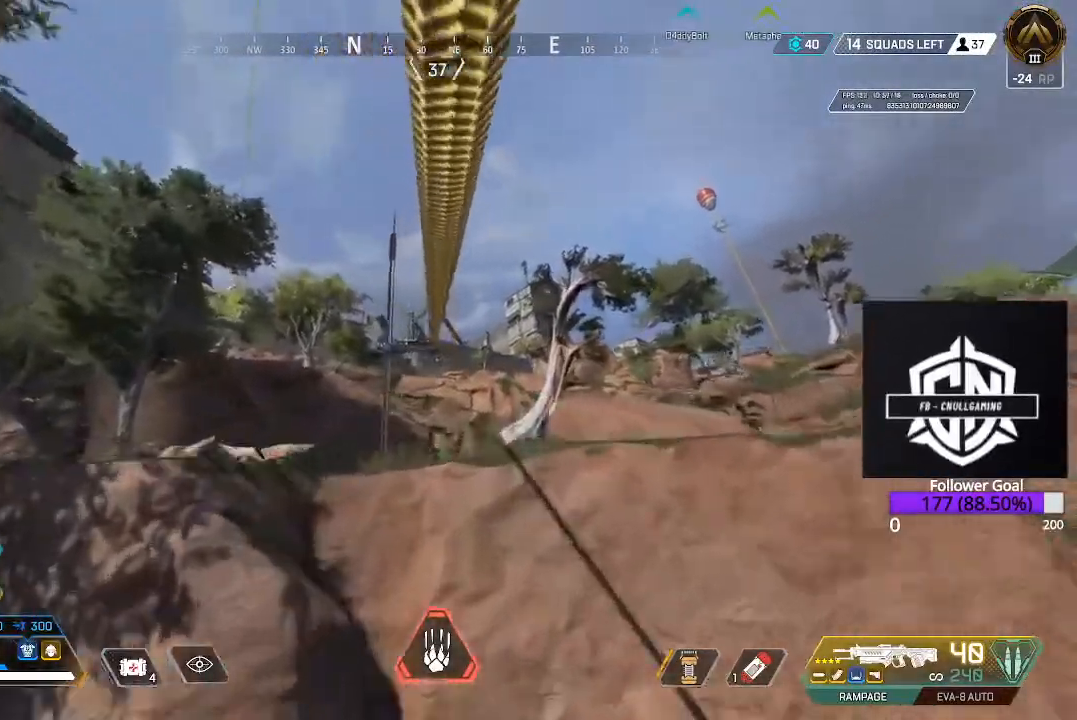
{"buttons": [], "left_stick": "up", "right_stick": "center", "events": []}
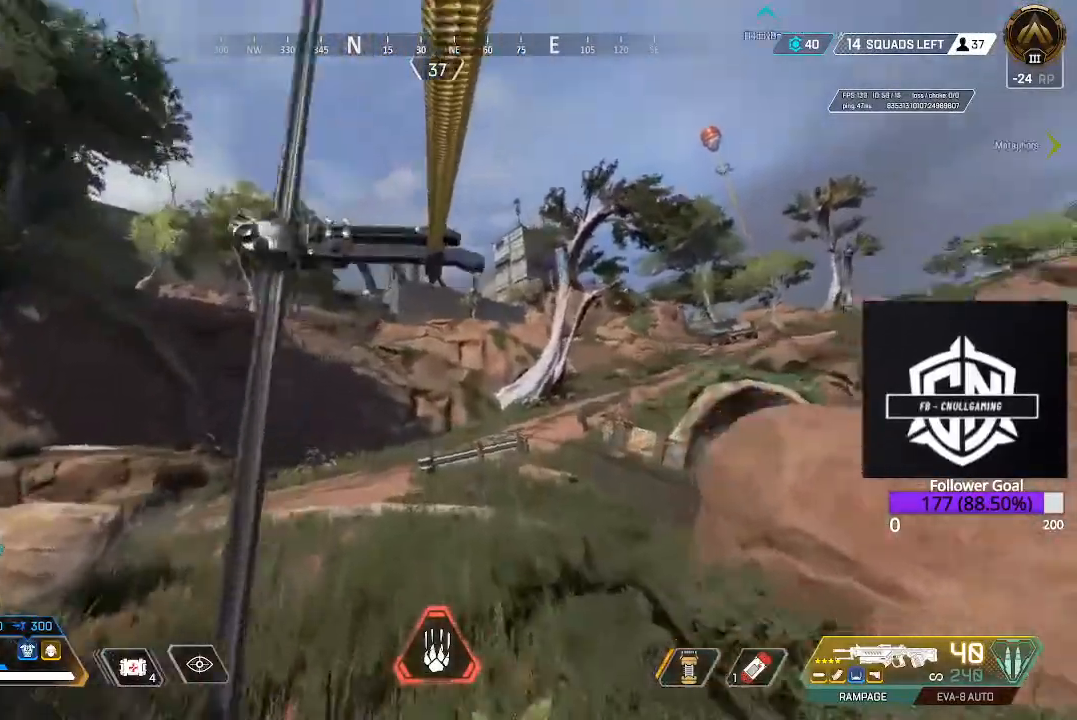
{"buttons": [], "left_stick": "up", "right_stick": "center", "events": []}
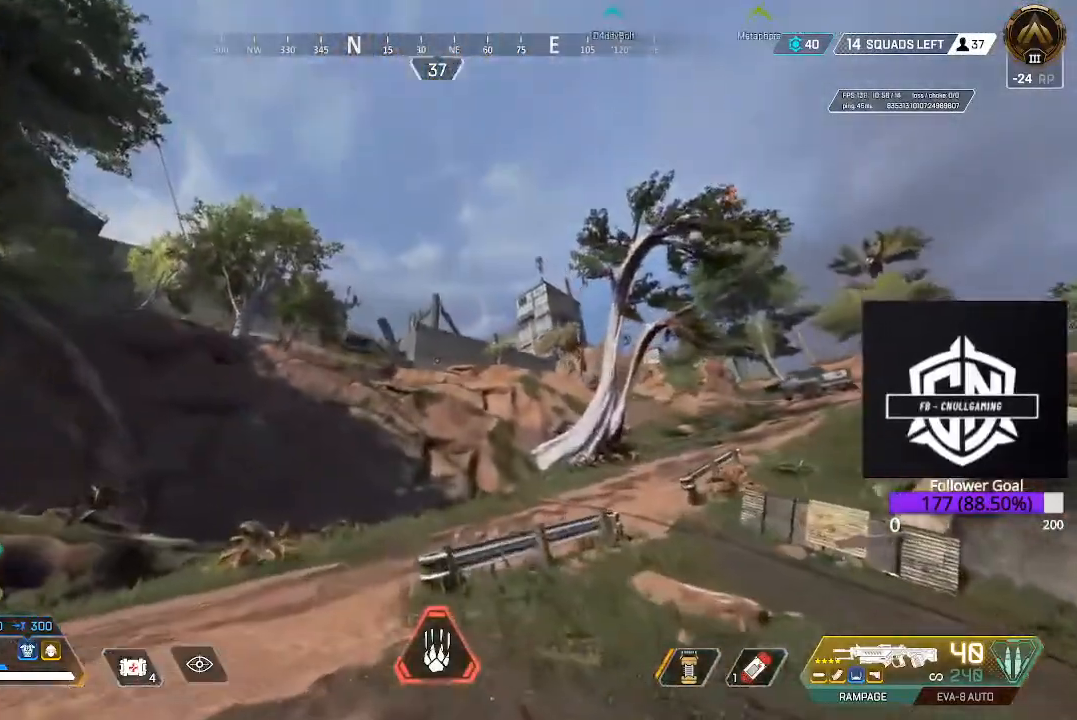
{"buttons": [], "left_stick": "center", "right_stick": "down-right", "events": [[50, "right_stick", "right"], [400, "right_stick", "down-right"], [450, "left_stick", "center"]]}
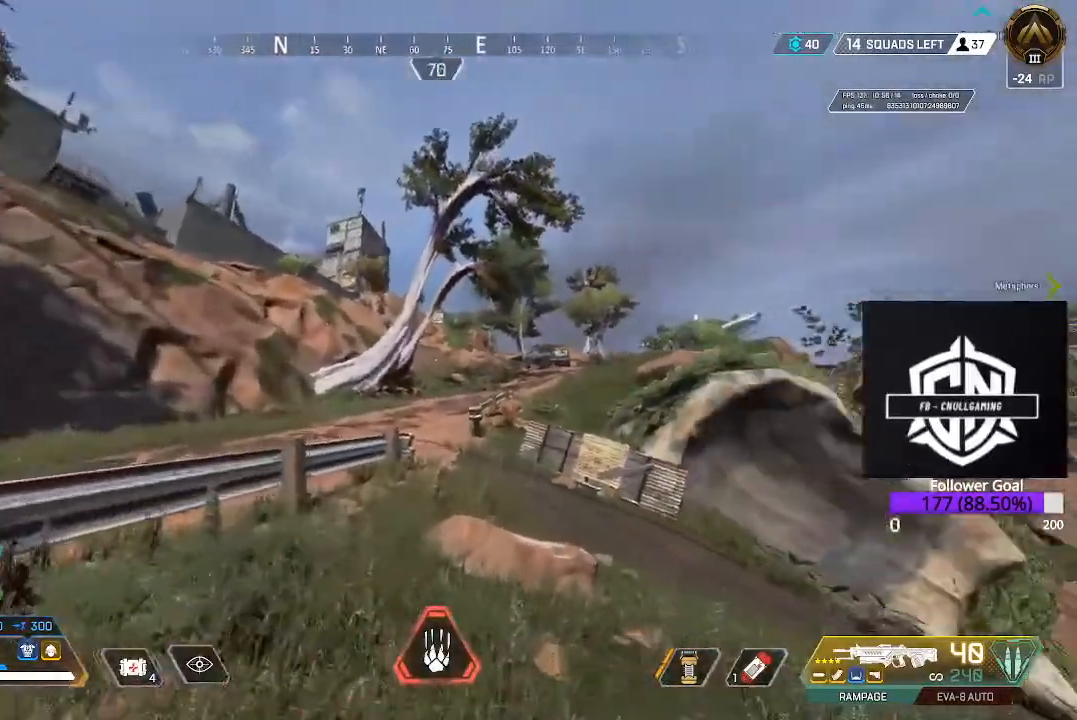
{"buttons": [], "left_stick": "up", "right_stick": "center", "events": [[217, "right_stick", "center"], [300, "left_stick", "up"]]}
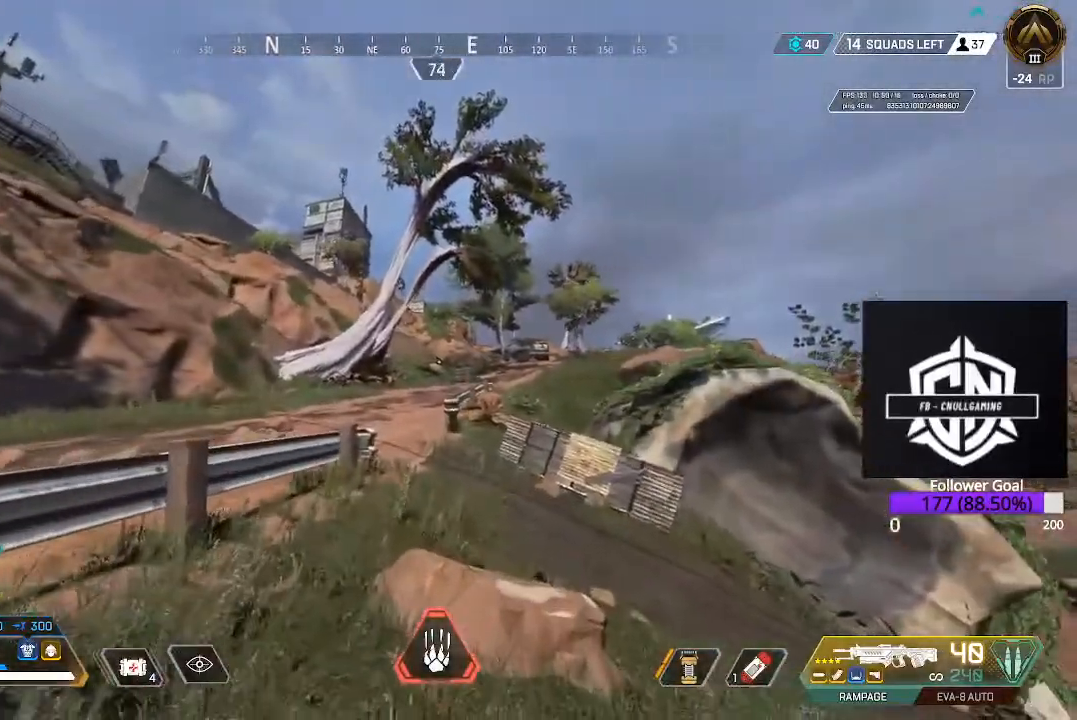
{"buttons": [], "left_stick": "up", "right_stick": "center", "events": [[217, "right_stick", "left"], [383, "right_stick", "center"]]}
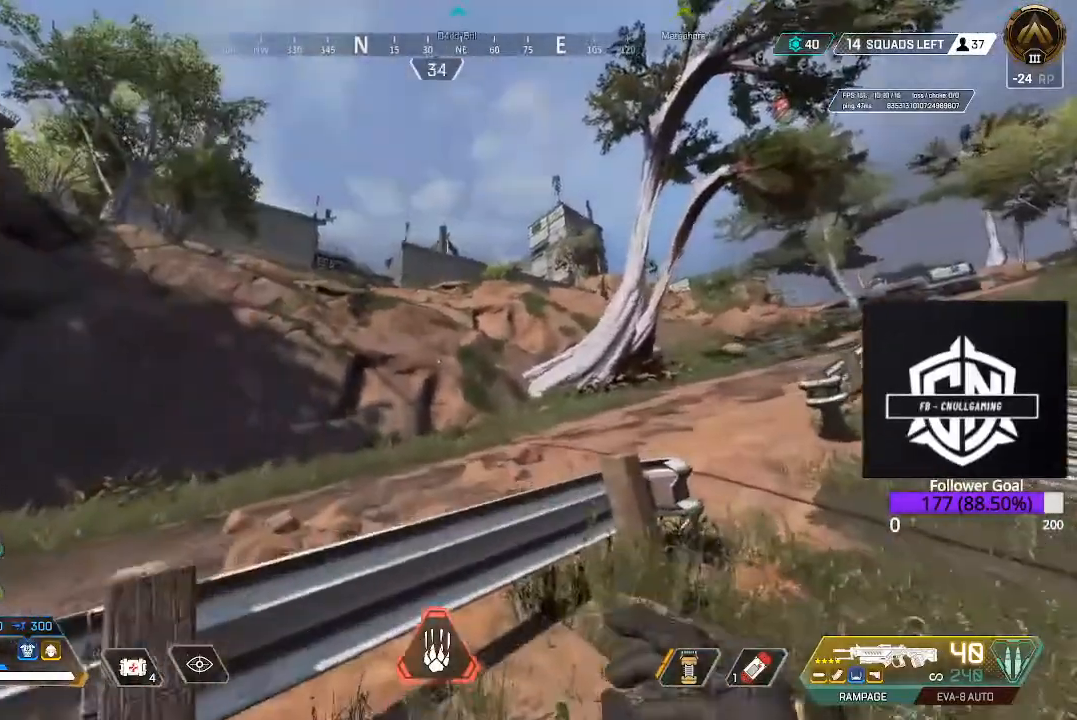
{"buttons": [], "left_stick": "up", "right_stick": "center", "events": [[33, "A", "down"], [150, "A", "up"], [383, "right_stick", "up"], [483, "right_stick", "center"]]}